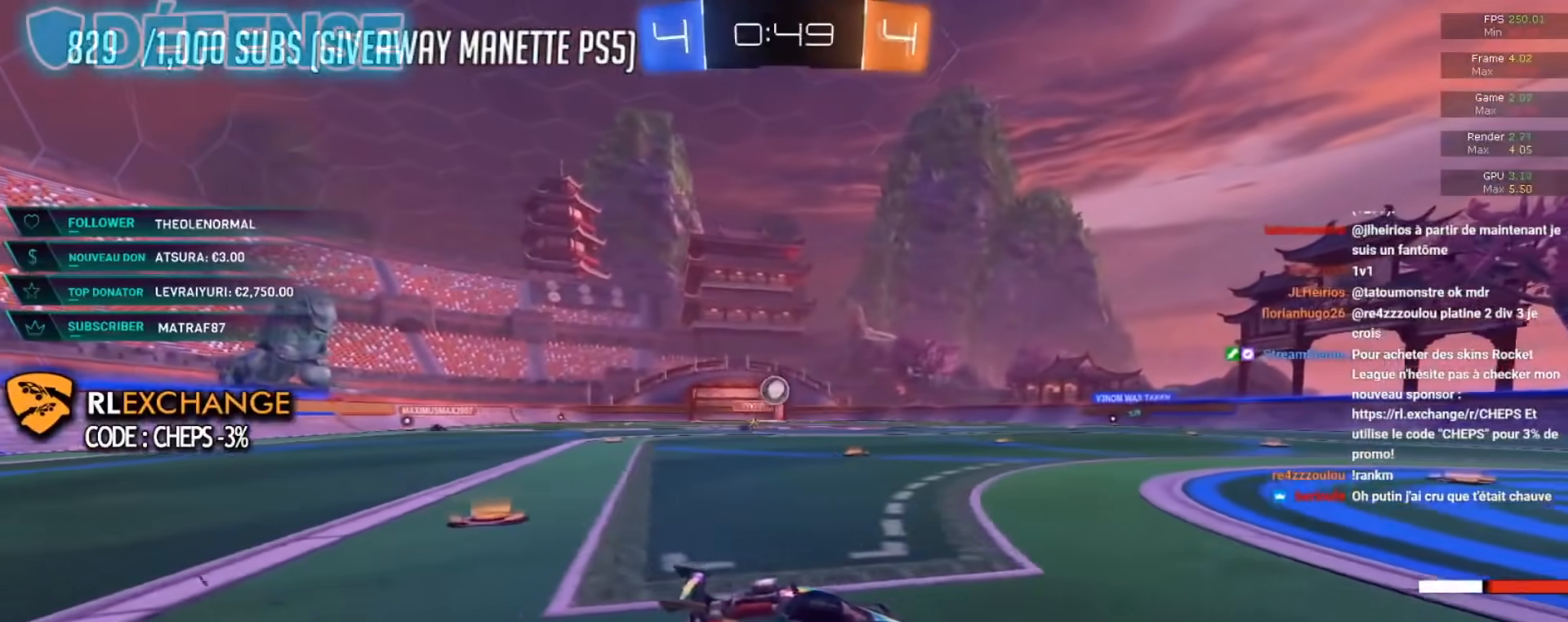
Gameplay with a controller (Xbox layout); each line is a JSON object with the inputs held at the frame after it. "events" lists button and stick changes between this image and that frame as [ms after this image, input, new state], when the widget could be followed in between. Not read: R3 right_stick.
{"buttons": ["B", "R2"], "left_stick": "down", "events": [[117, "L2", "down"], [267, "A", "down"], [350, "L2", "up"], [417, "left_stick", "down"], [434, "R2", "down"], [450, "B", "down"], [501, "A", "up"]]}
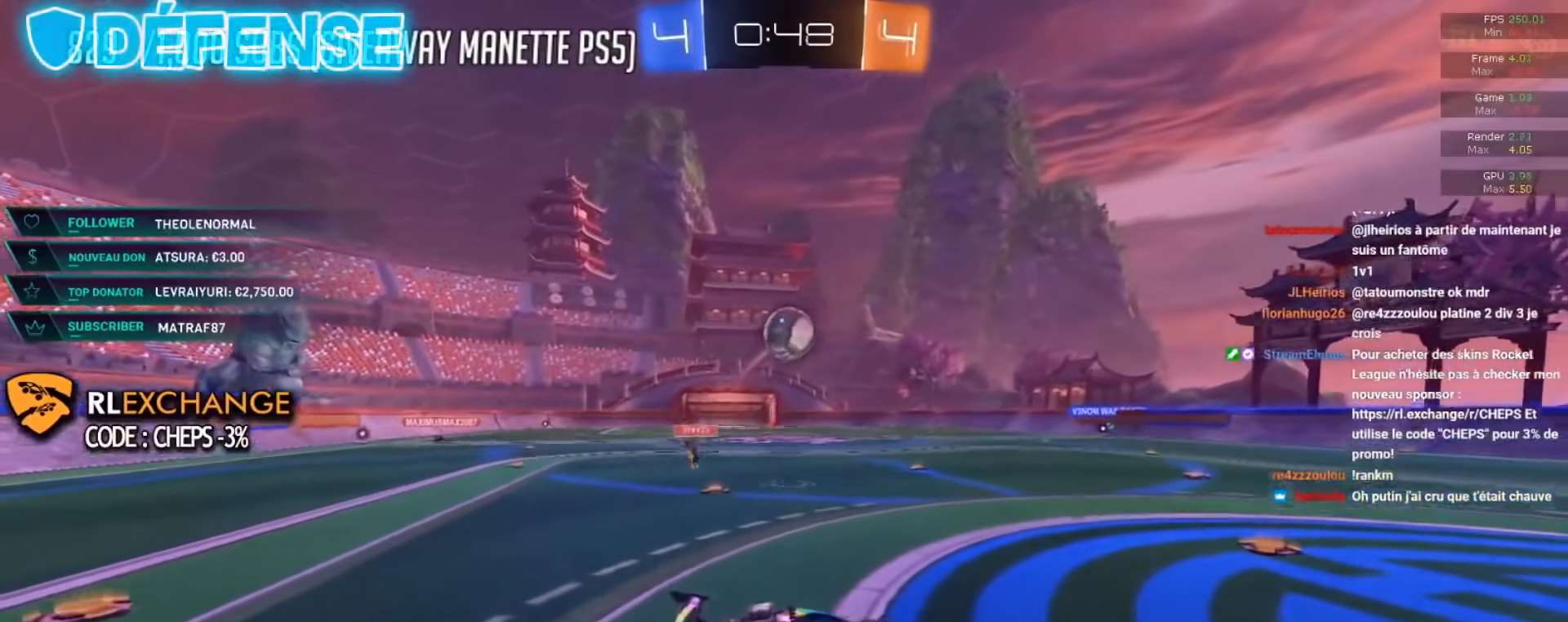
{"buttons": ["B", "L1", "R2"], "left_stick": "up", "events": [[216, "L1", "down"], [216, "left_stick", "down-left"], [400, "left_stick", "up"]]}
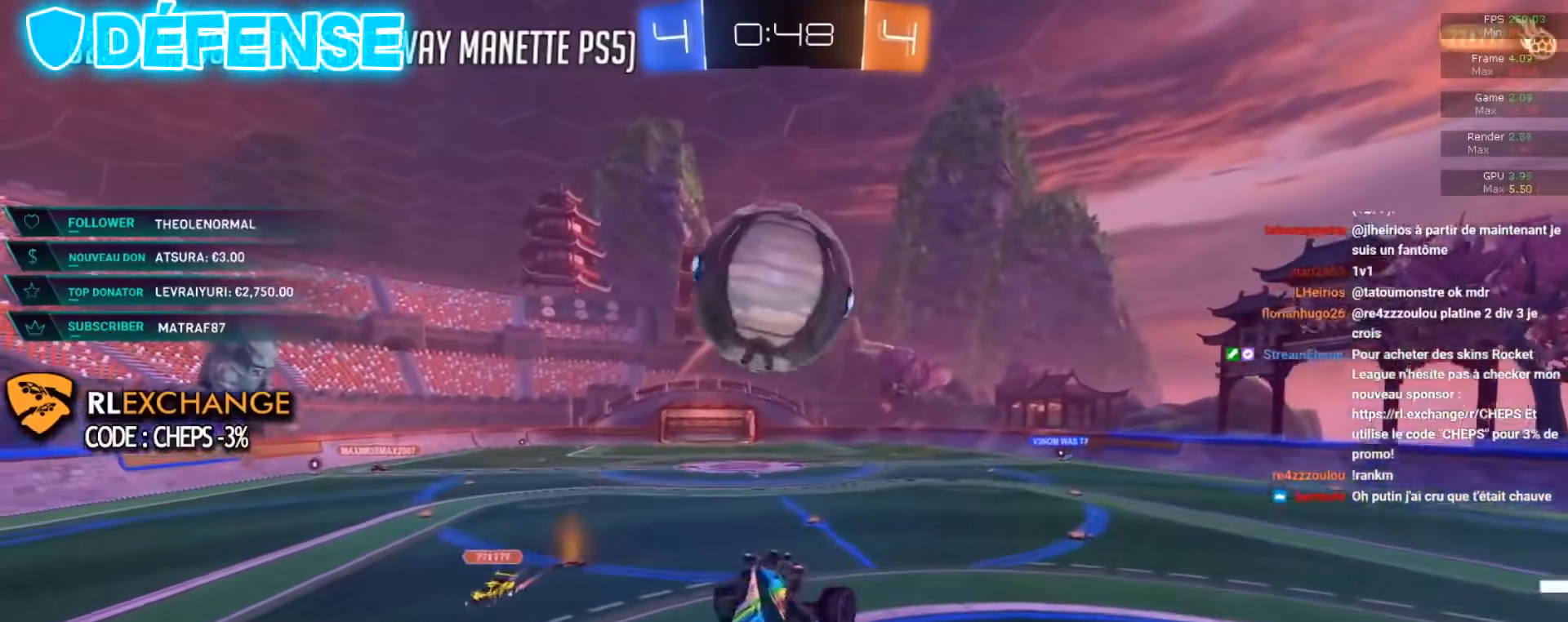
{"buttons": ["L1"], "left_stick": "down", "events": [[167, "left_stick", "center"], [234, "B", "up"], [234, "left_stick", "down"], [351, "R2", "up"]]}
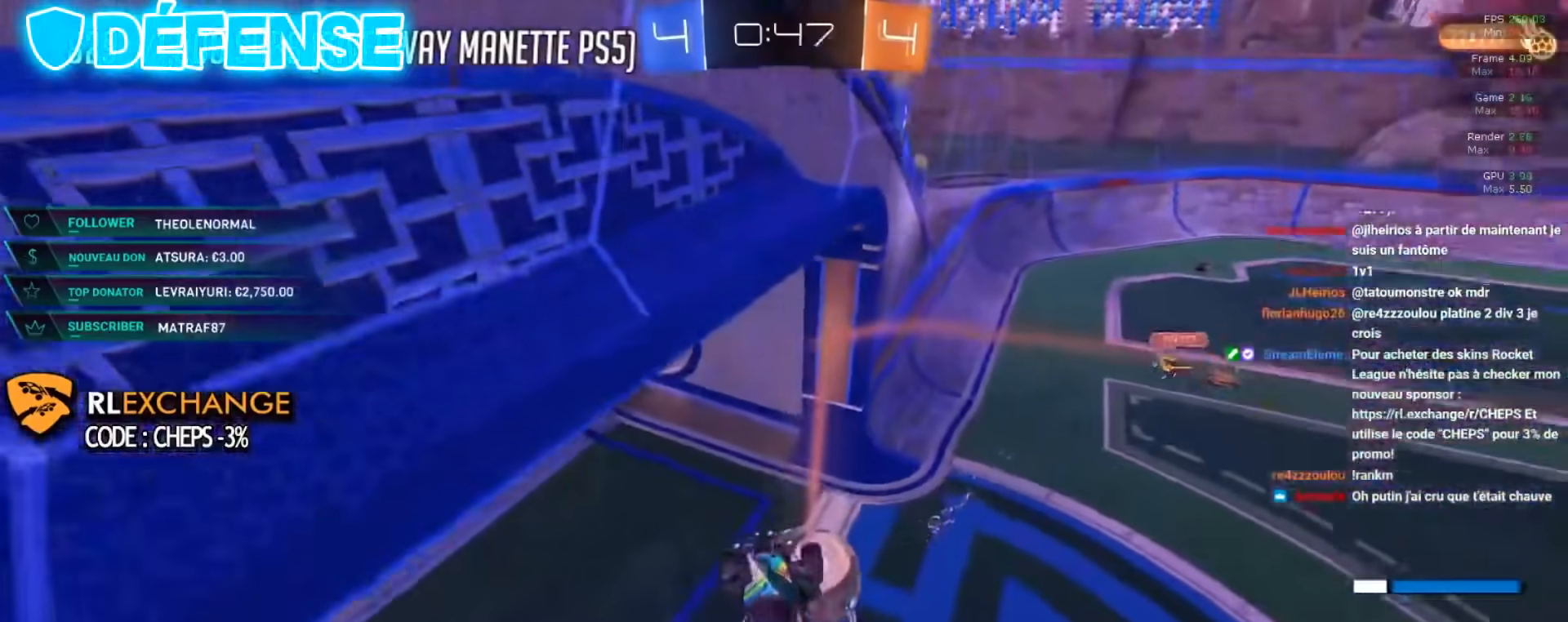
{"buttons": [], "left_stick": "center"}
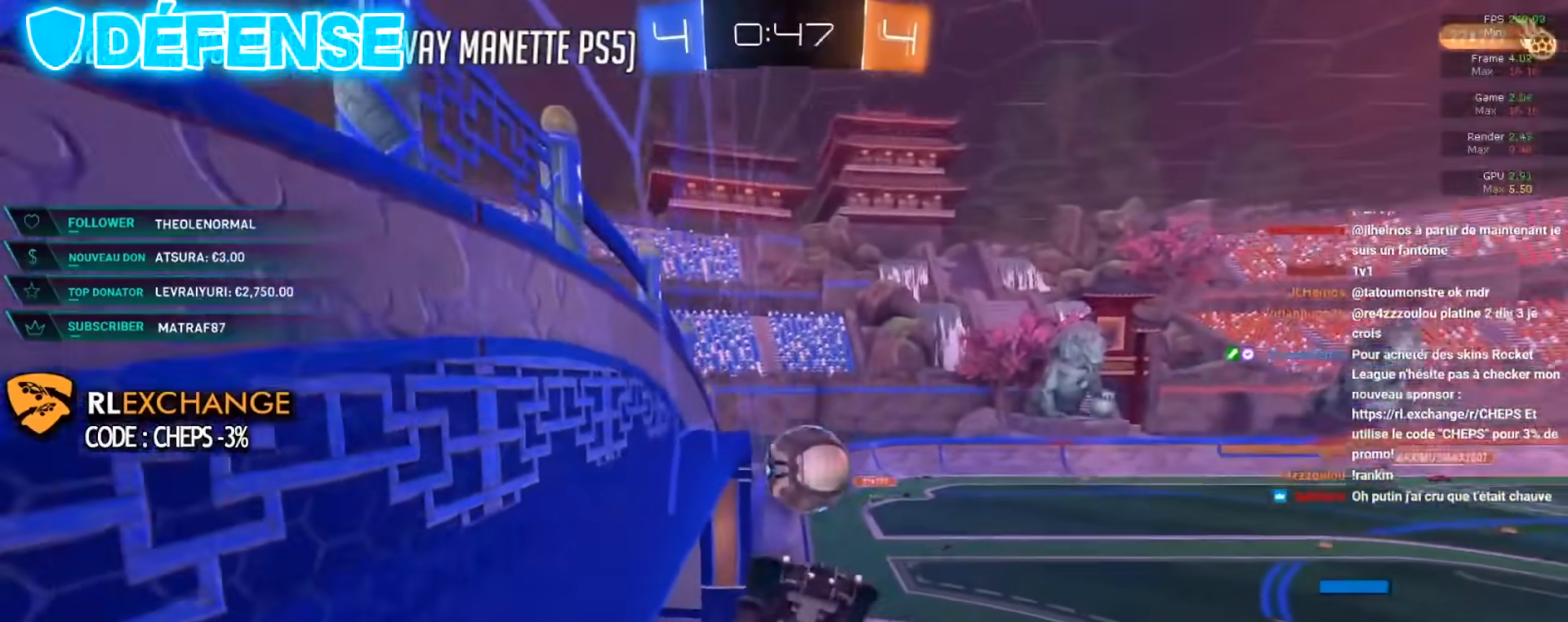
{"buttons": ["R2"], "left_stick": "right", "events": [[151, "R2", "down"], [267, "left_stick", "right"]]}
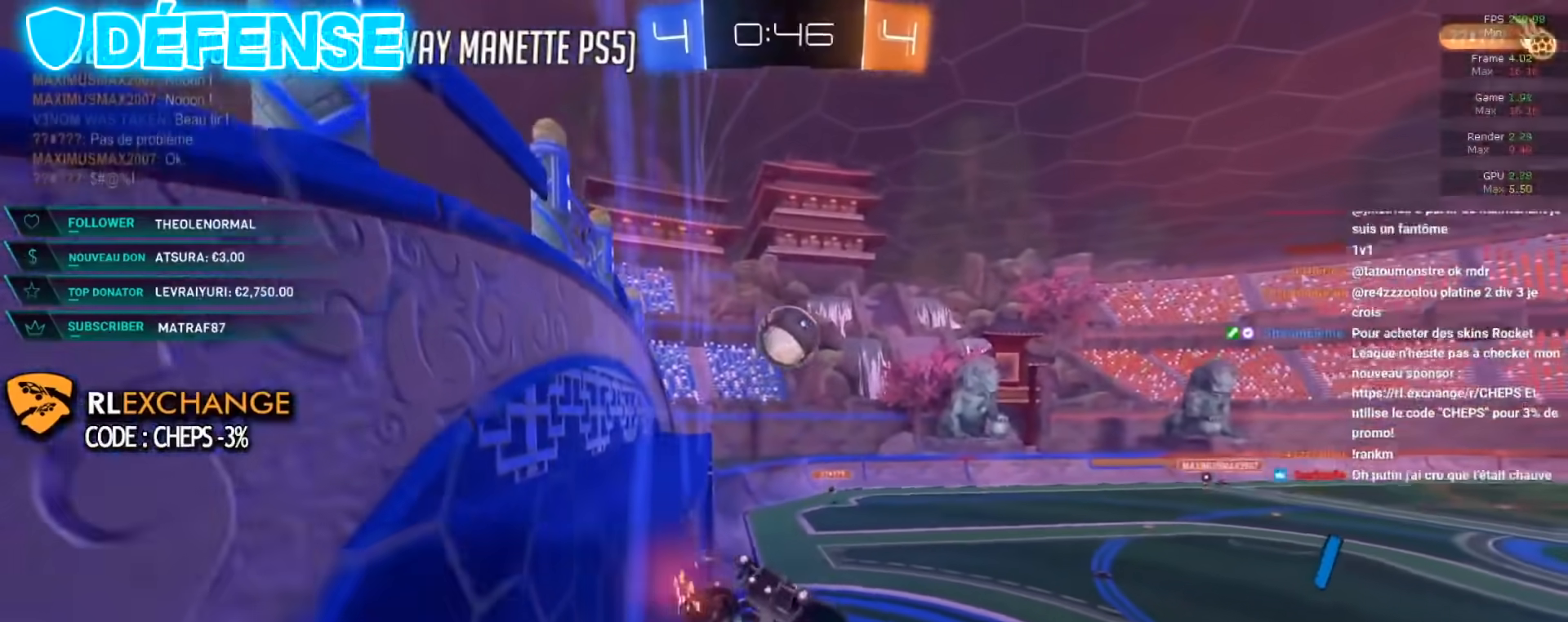
{"buttons": ["B", "R2"], "left_stick": "right", "events": [[384, "B", "down"]]}
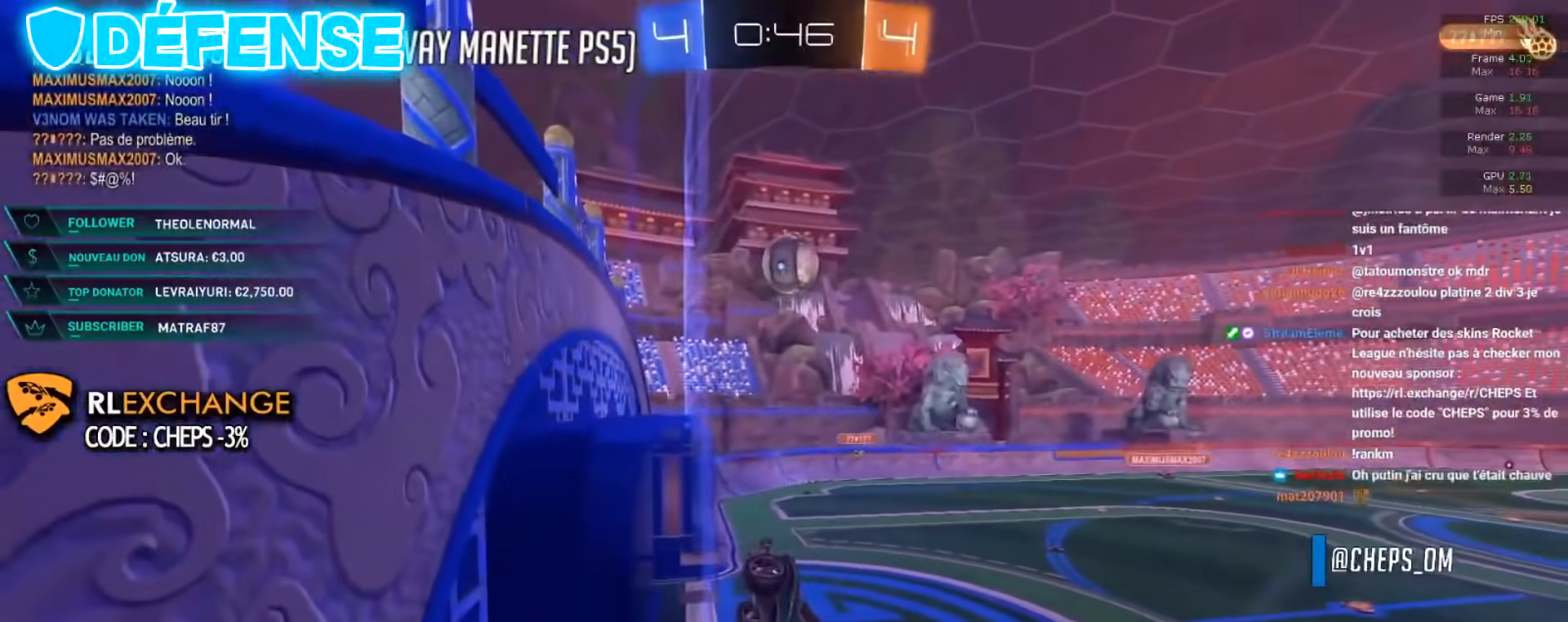
{"buttons": ["R2"], "left_stick": "center", "events": [[84, "B", "up"], [151, "left_stick", "center"]]}
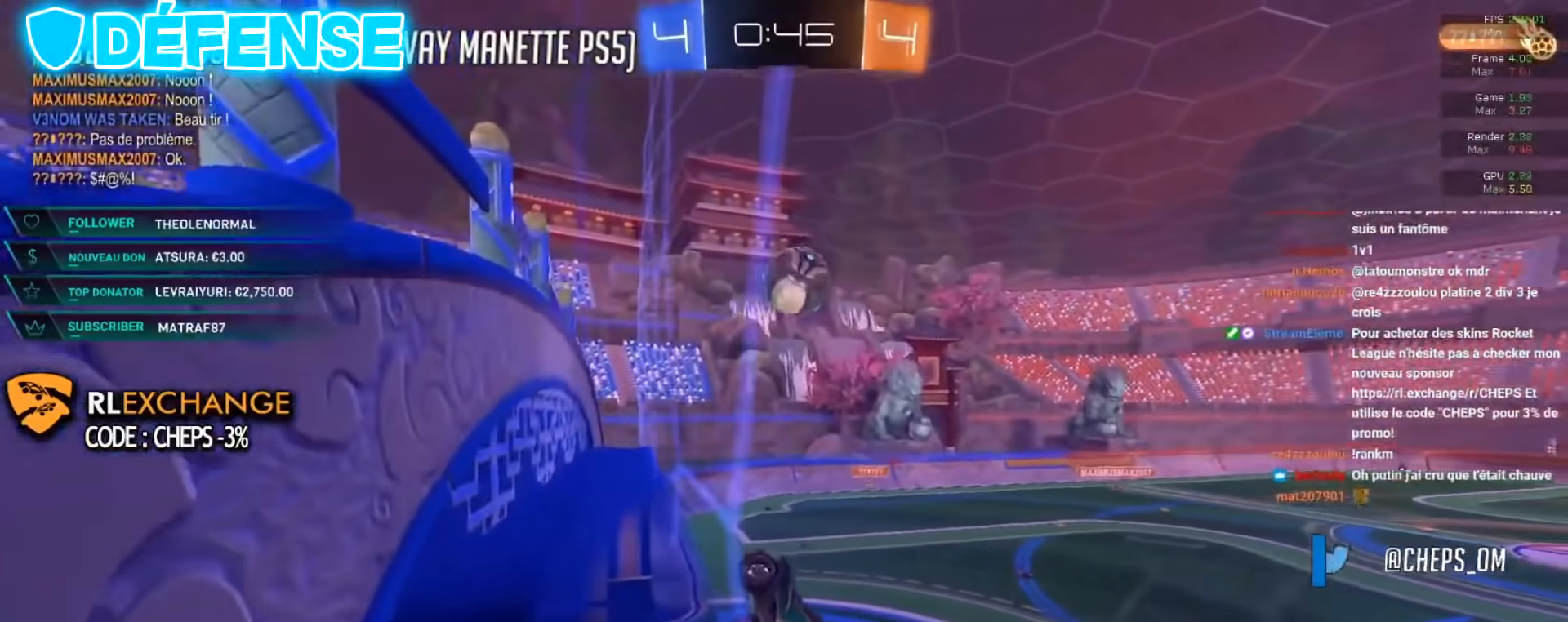
{"buttons": ["R2"], "left_stick": "center", "events": [[33, "left_stick", "right"], [83, "A", "down"], [100, "B", "down"], [100, "R2", "up"], [200, "R2", "down"], [200, "left_stick", "down"], [283, "A", "up"], [317, "left_stick", "center"], [417, "B", "up"]]}
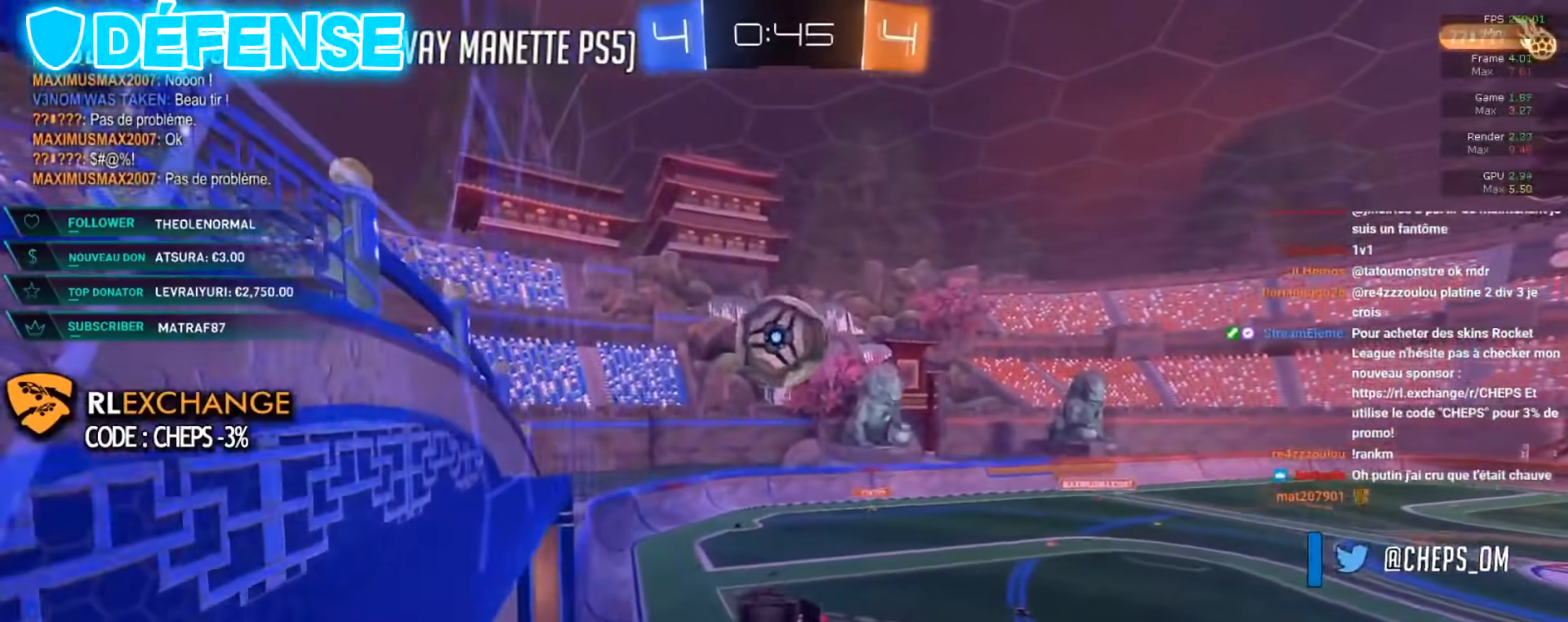
{"buttons": ["A", "B"], "left_stick": "center", "events": [[50, "left_stick", "up"], [267, "B", "down"], [267, "R2", "up"], [301, "A", "down"], [401, "A", "up"], [451, "A", "down"], [501, "left_stick", "center"]]}
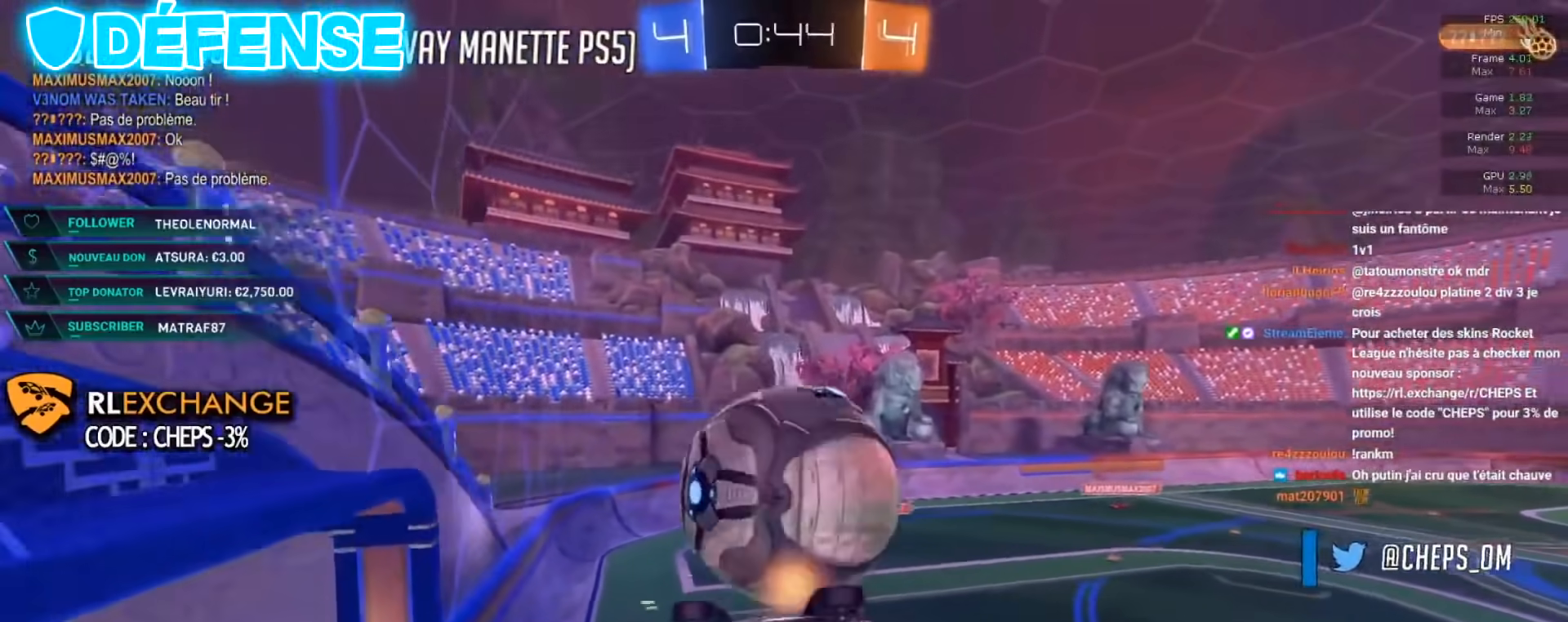
{"buttons": [], "left_stick": "center", "events": [[67, "A", "up"], [117, "B", "up"]]}
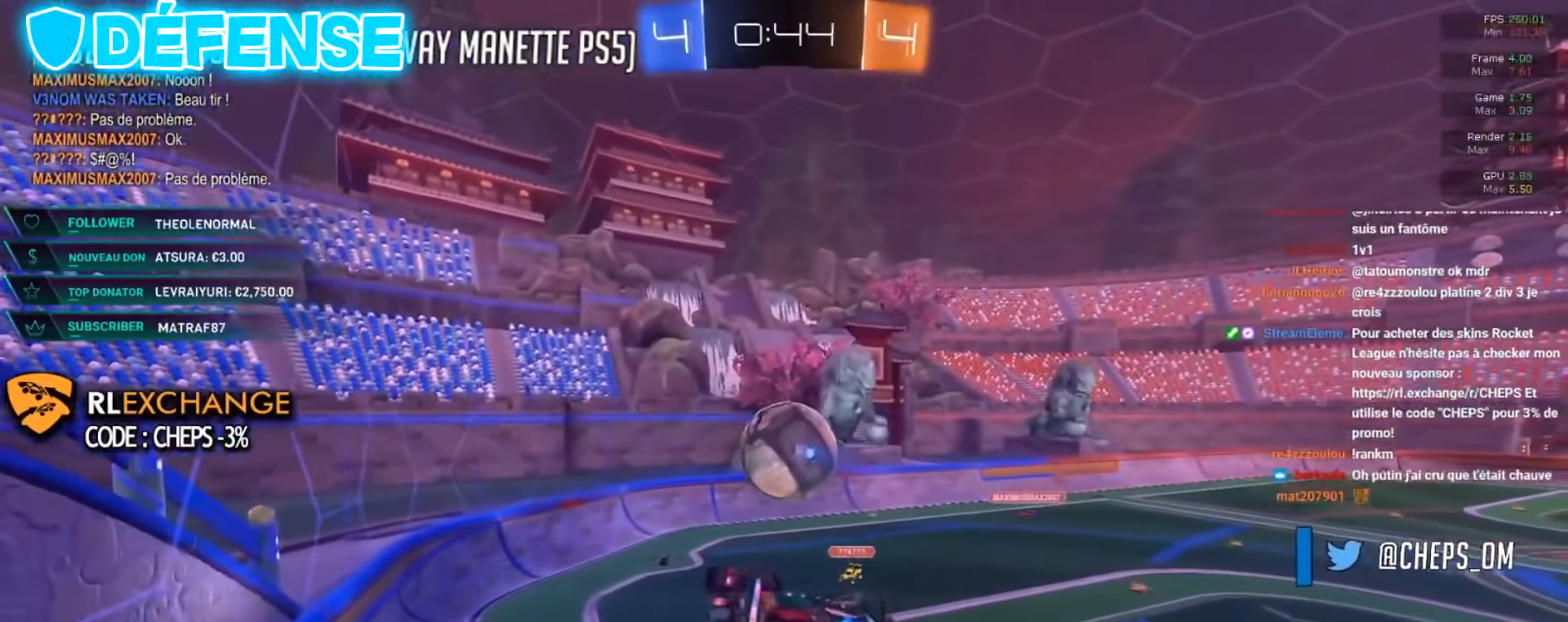
{"buttons": [], "left_stick": "center", "events": [[100, "left_stick", "left"], [167, "X", "down"], [351, "X", "up"], [367, "left_stick", "center"]]}
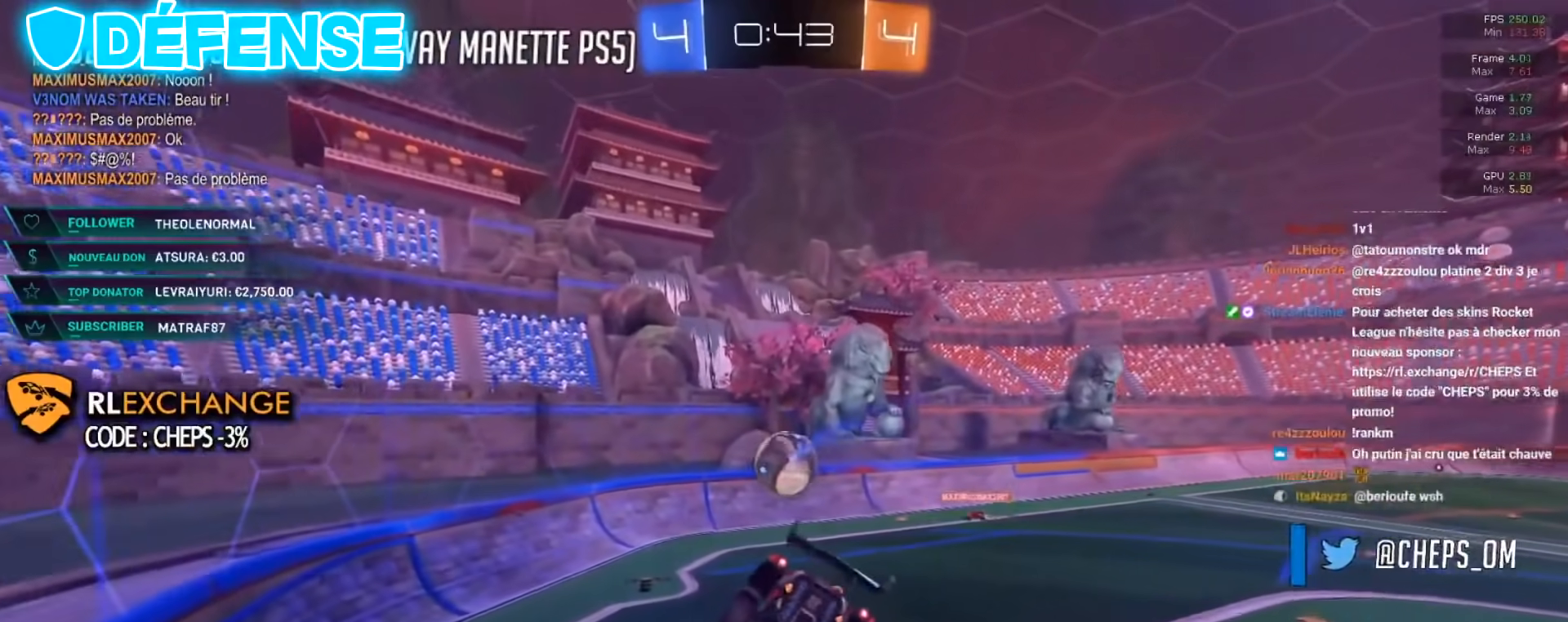
{"buttons": ["R2"], "left_stick": "center", "events": [[33, "left_stick", "down"], [200, "left_stick", "center"], [467, "R2", "down"]]}
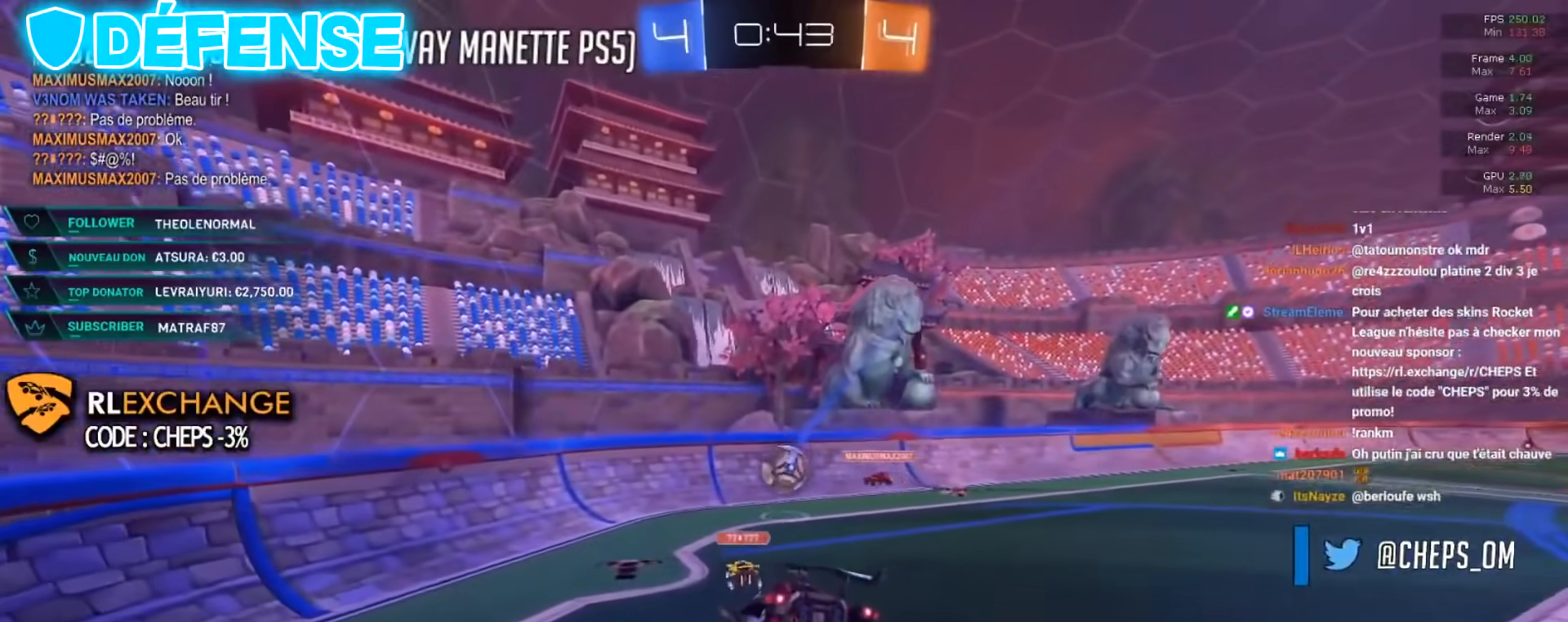
{"buttons": ["R2"], "left_stick": "center", "events": [[17, "left_stick", "left"], [134, "left_stick", "center"], [201, "left_stick", "left"], [484, "left_stick", "center"]]}
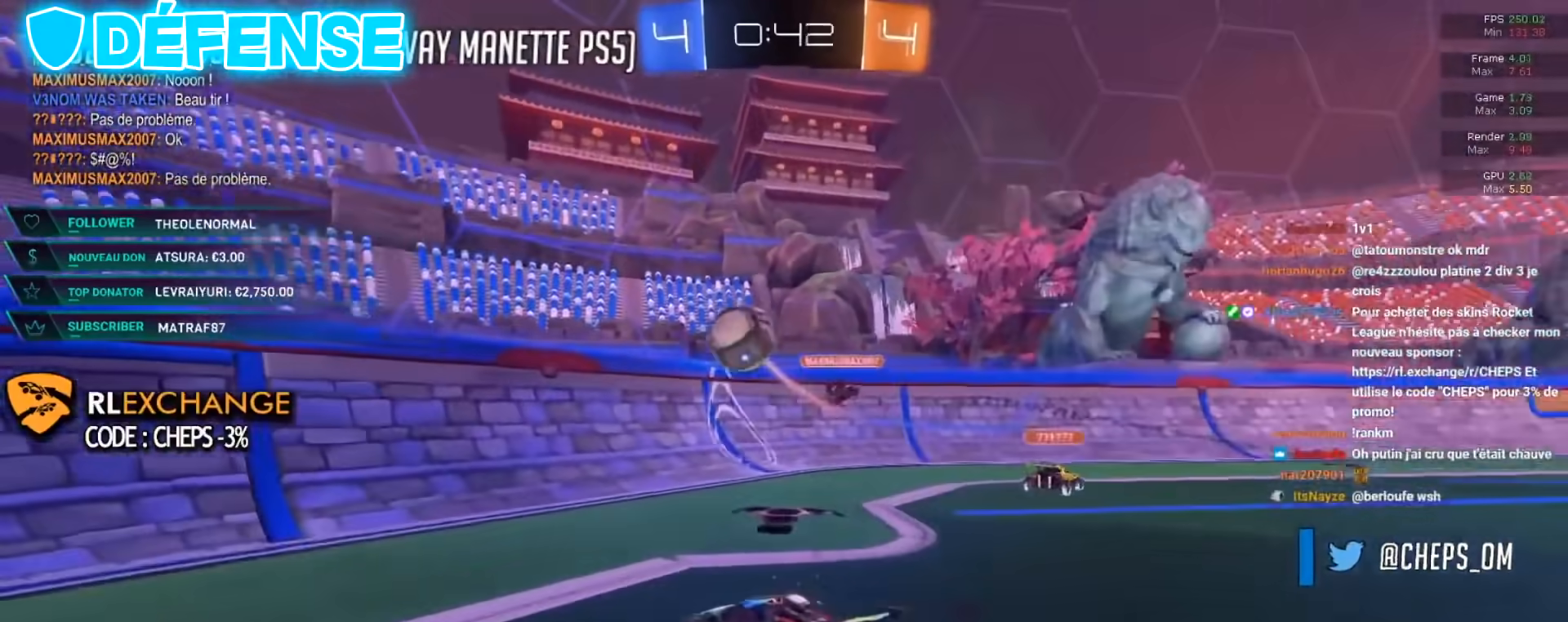
{"buttons": ["R2"], "left_stick": "left", "events": [[33, "left_stick", "left"], [217, "left_stick", "center"], [384, "left_stick", "left"]]}
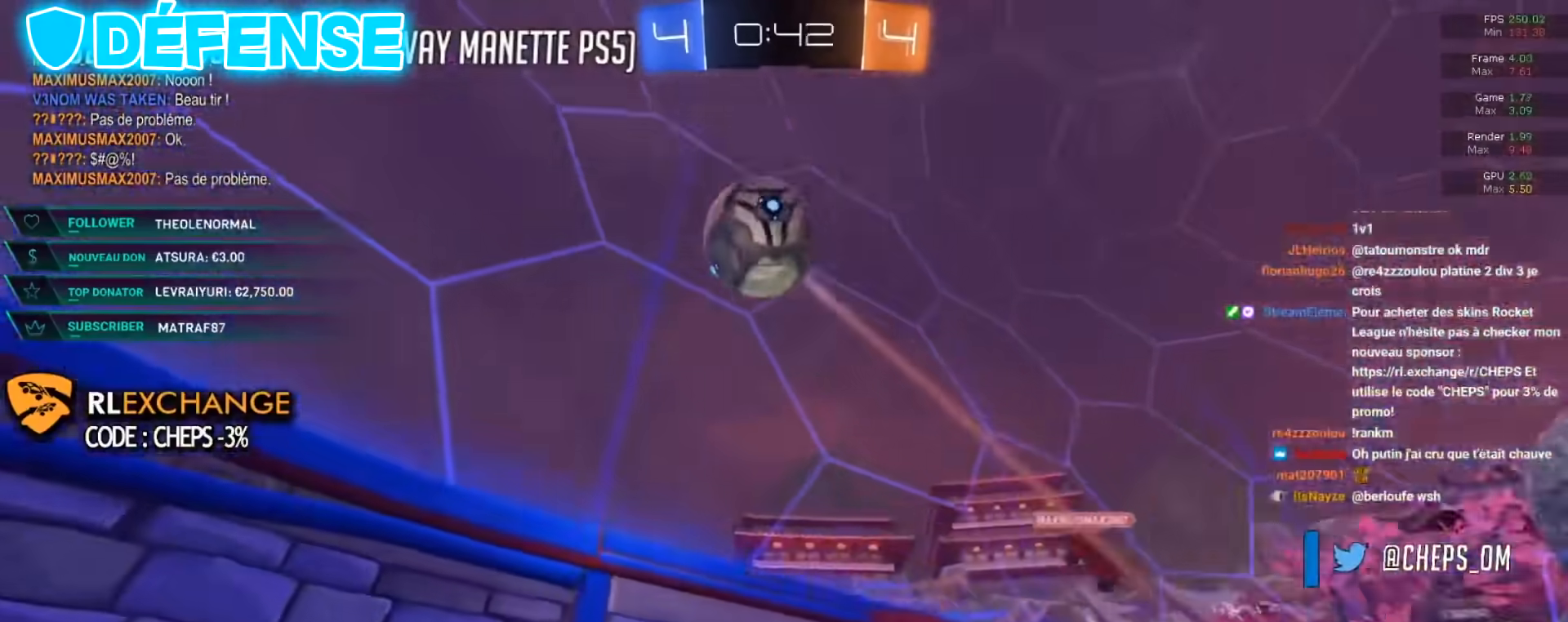
{"buttons": ["B", "R2"], "left_stick": "left", "events": [[50, "left_stick", "center"], [217, "left_stick", "left"], [401, "left_stick", "center"], [451, "B", "down"], [468, "left_stick", "left"]]}
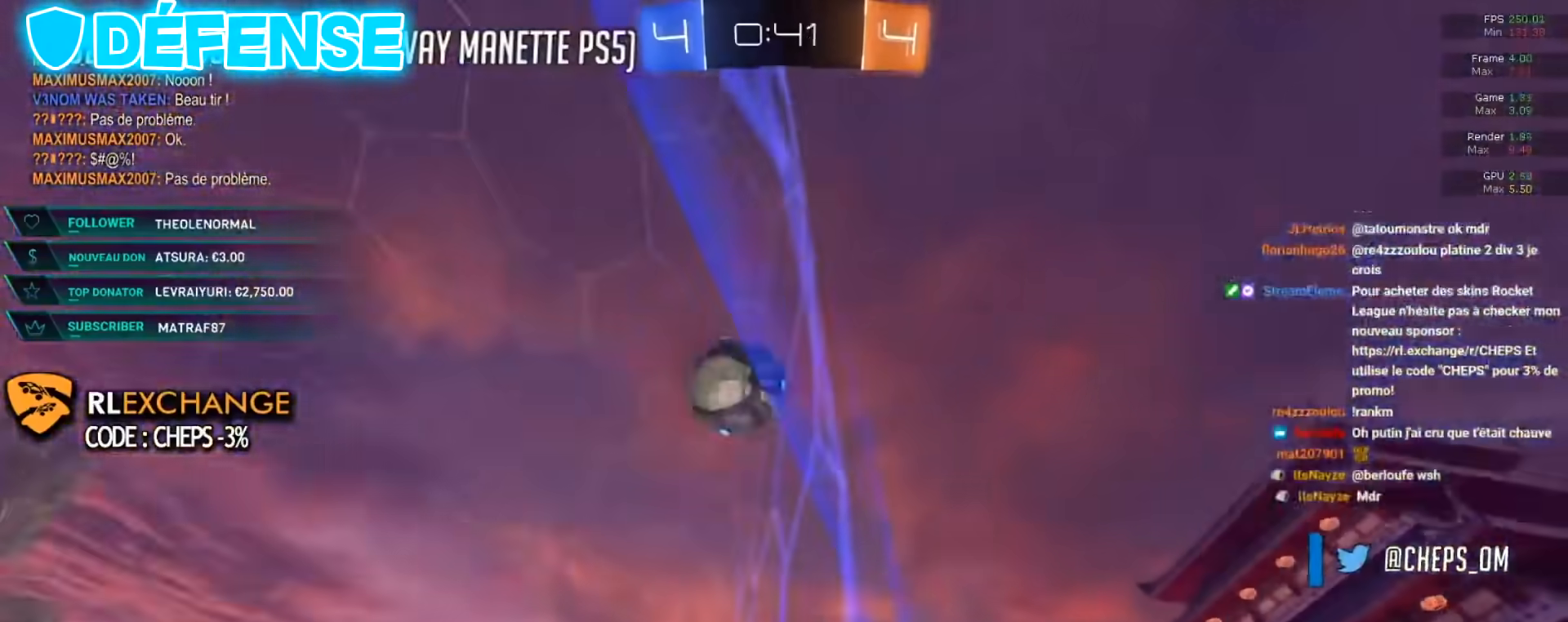
{"buttons": ["B", "R2"], "left_stick": "center", "events": [[100, "left_stick", "center"], [367, "left_stick", "up-left"], [500, "left_stick", "center"]]}
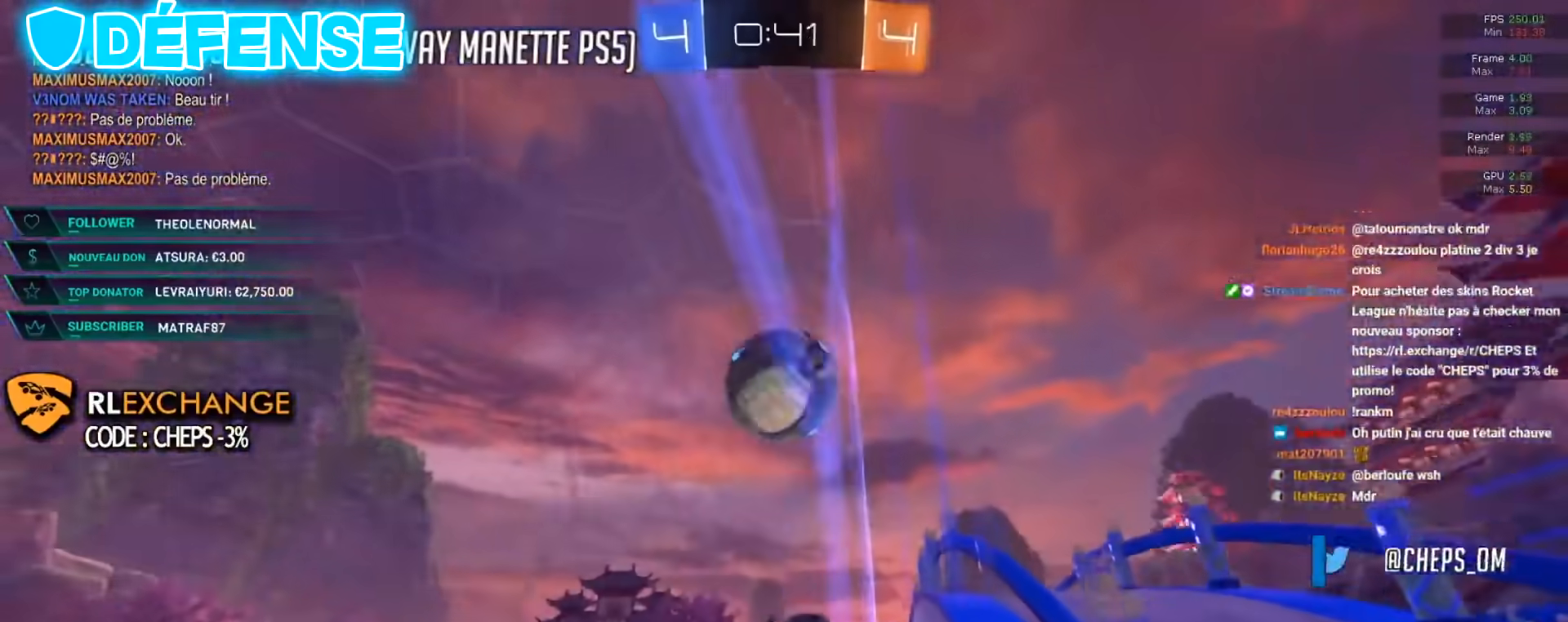
{"buttons": ["R2"], "left_stick": "left", "events": [[167, "left_stick", "up-left"], [284, "left_stick", "center"], [384, "B", "up"], [451, "left_stick", "left"]]}